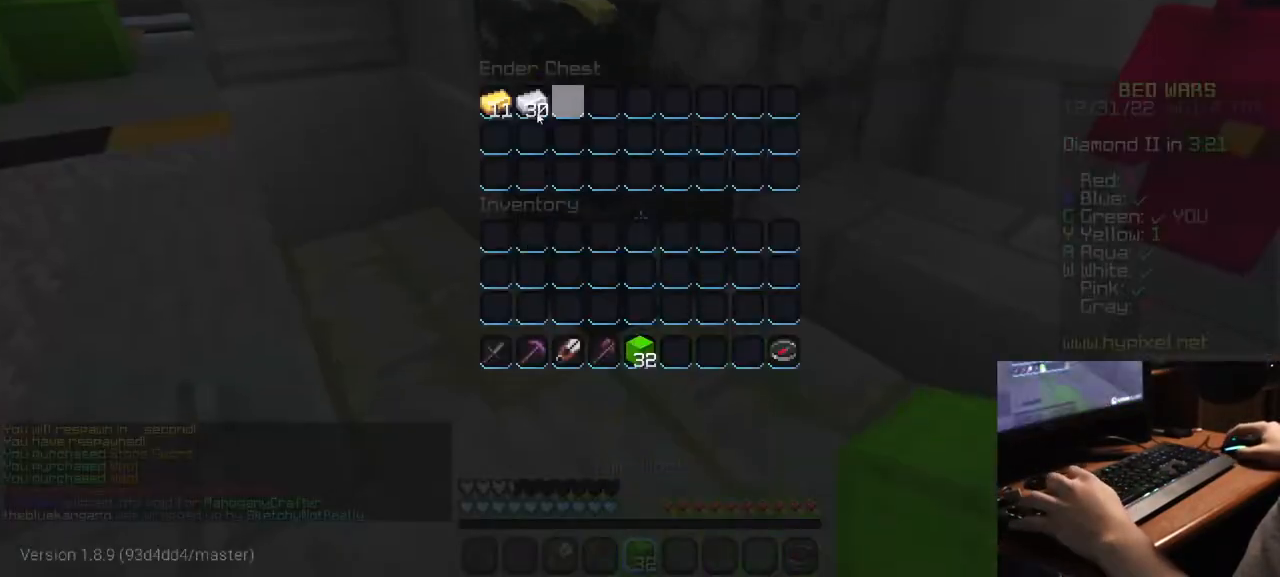
Gameplay with keyboard and mouse; each line is a JSON object with the keys and mouse buttons held at the frame after it. "events" lists presses ("down") and releases ("up") of "a", "d", "s", "w", "mouse_left" and "mouse_right" between this image and that frame as [ms after this image, input, new state], when the widget could be followed in between. "mouse_left", "mouse_right" = the "left", "right" buttons of the "mouse" list. No other keys are recorded. Fast repeated clicks can show as one long hold. Mouse movement is not recorded.
{"keys": [], "mouse": [], "events": []}
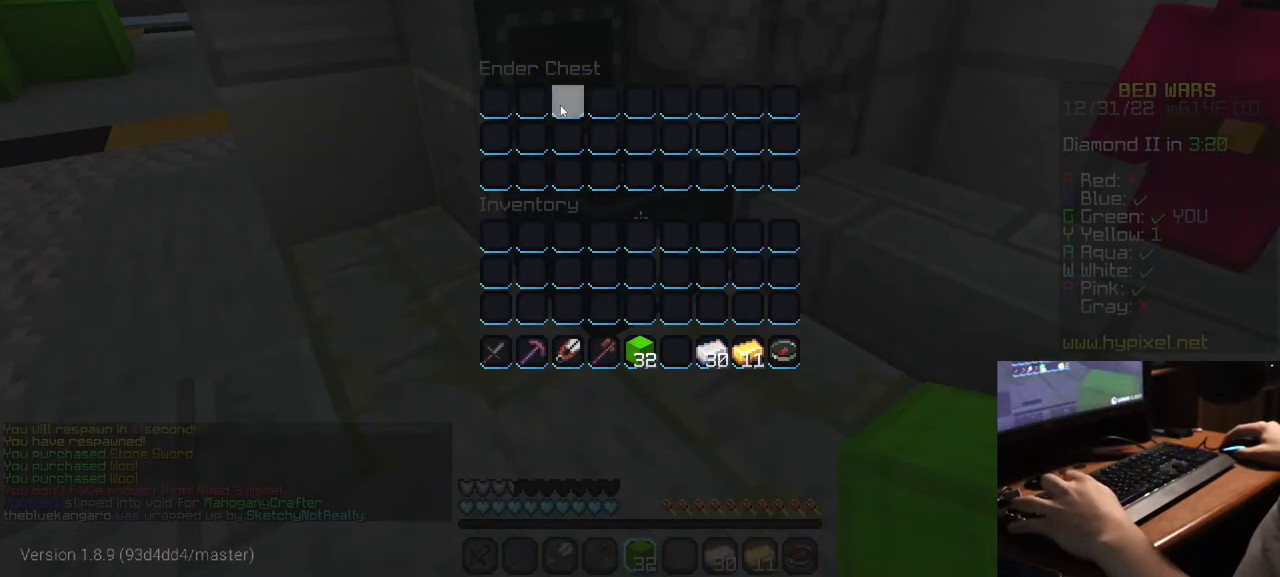
{"keys": ["w"], "mouse": [], "events": [[184, "w", "down"]]}
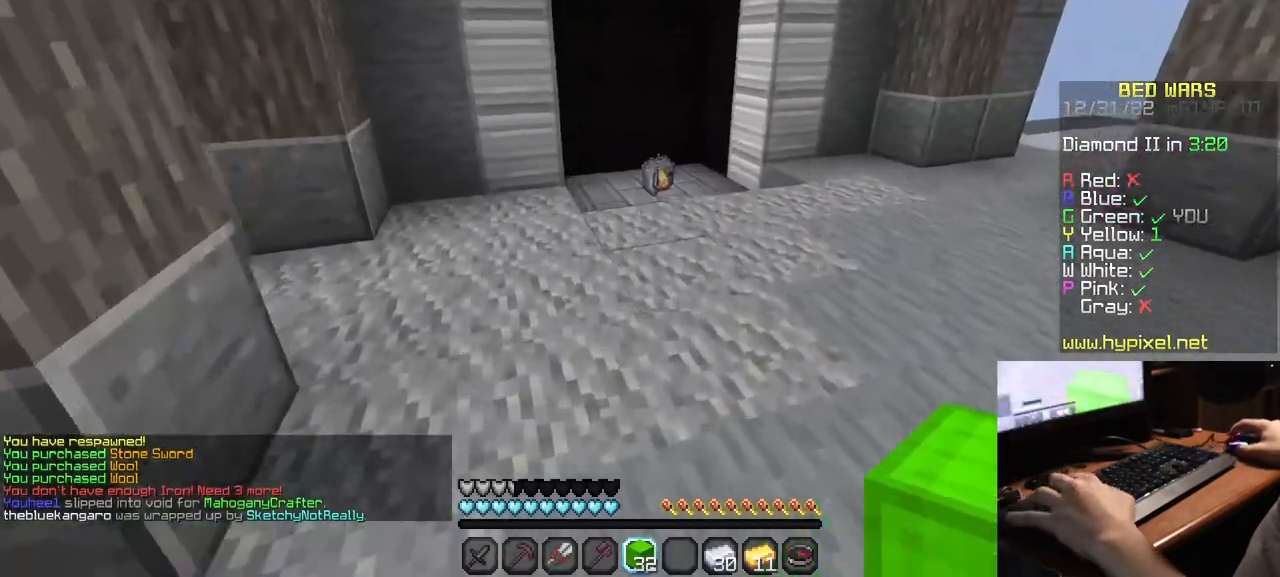
{"keys": ["w"], "mouse": [], "events": []}
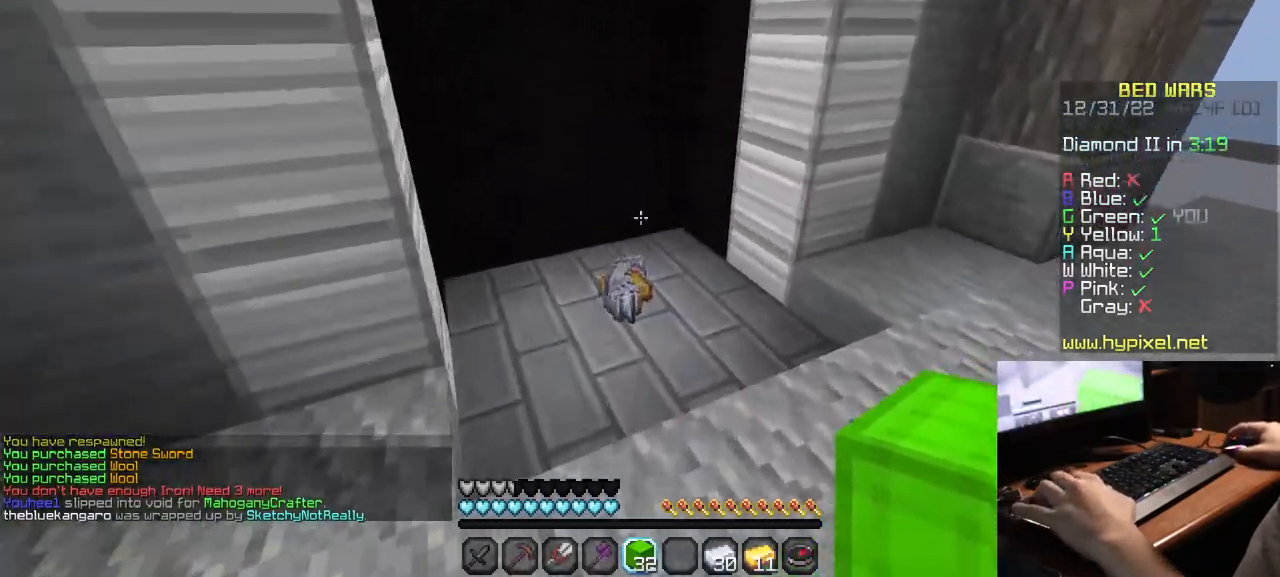
{"keys": ["w"], "mouse": [], "events": []}
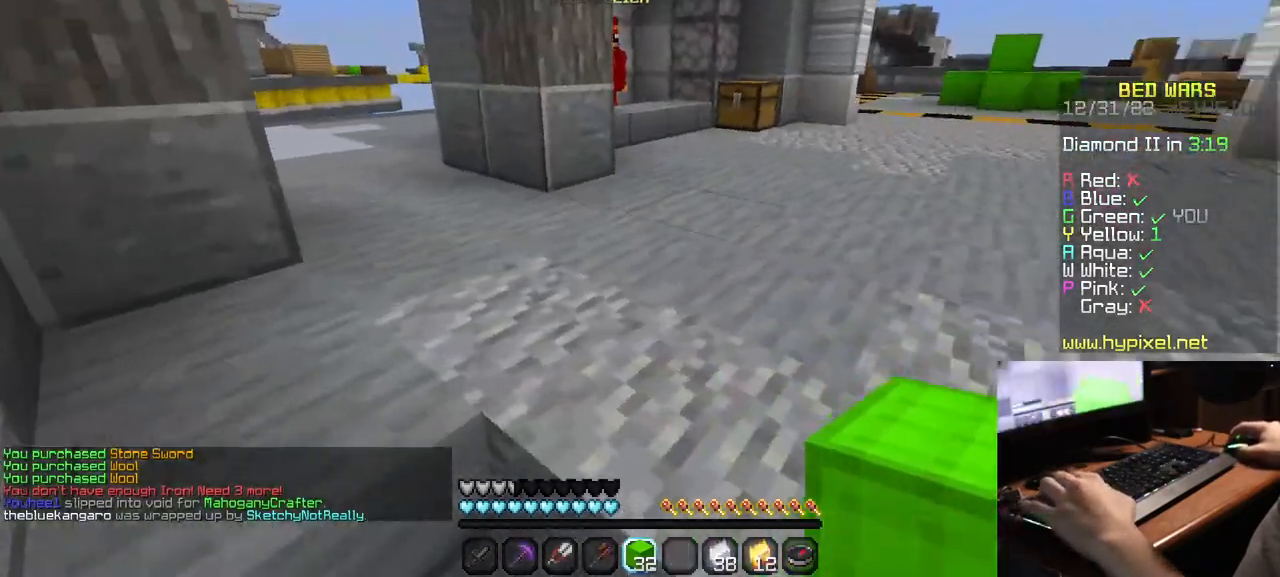
{"keys": ["w"], "mouse": [], "events": []}
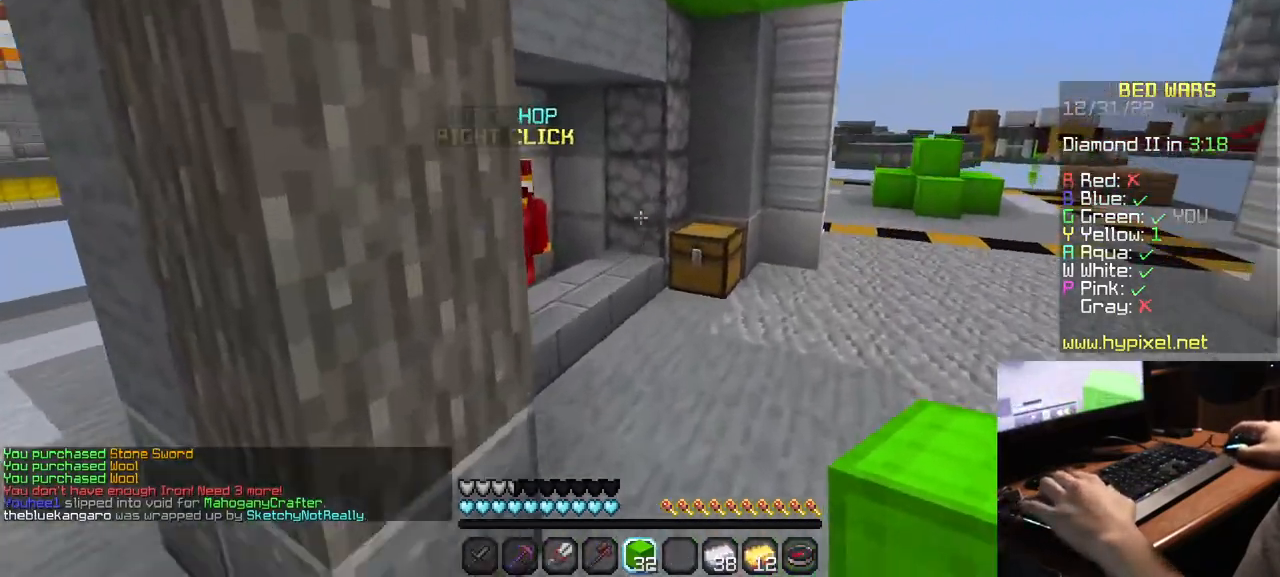
{"keys": ["w"], "mouse": ["right"], "events": [[84, "d", "down"], [384, "d", "up"], [500, "mouse_right", "down"]]}
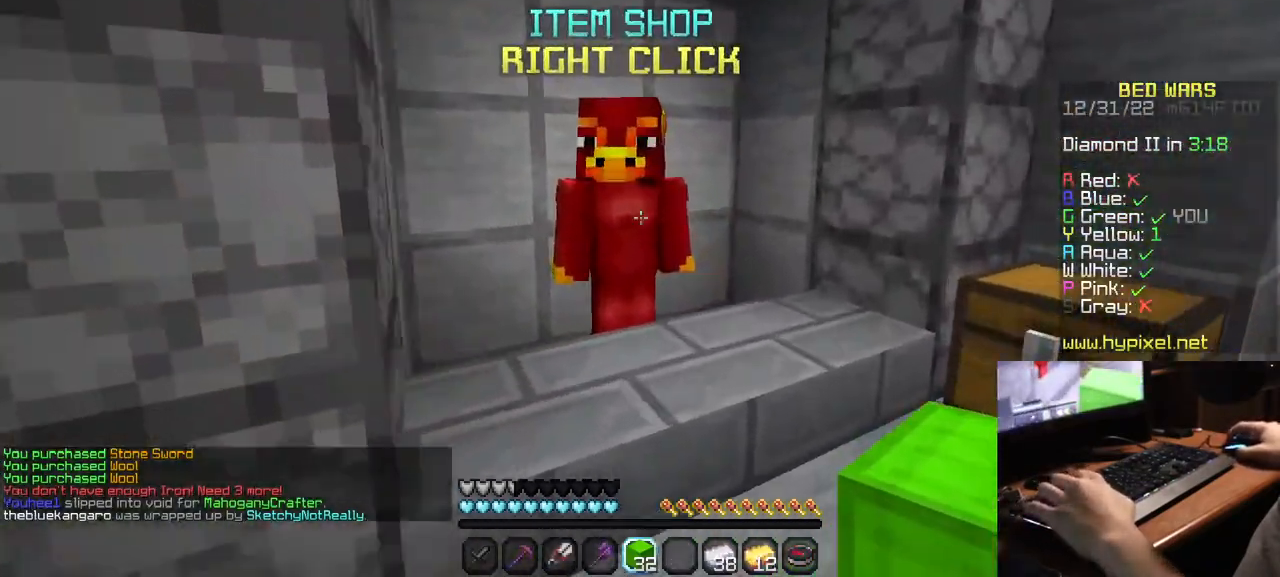
{"keys": [], "mouse": [], "events": [[50, "w", "up"], [100, "mouse_right", "up"]]}
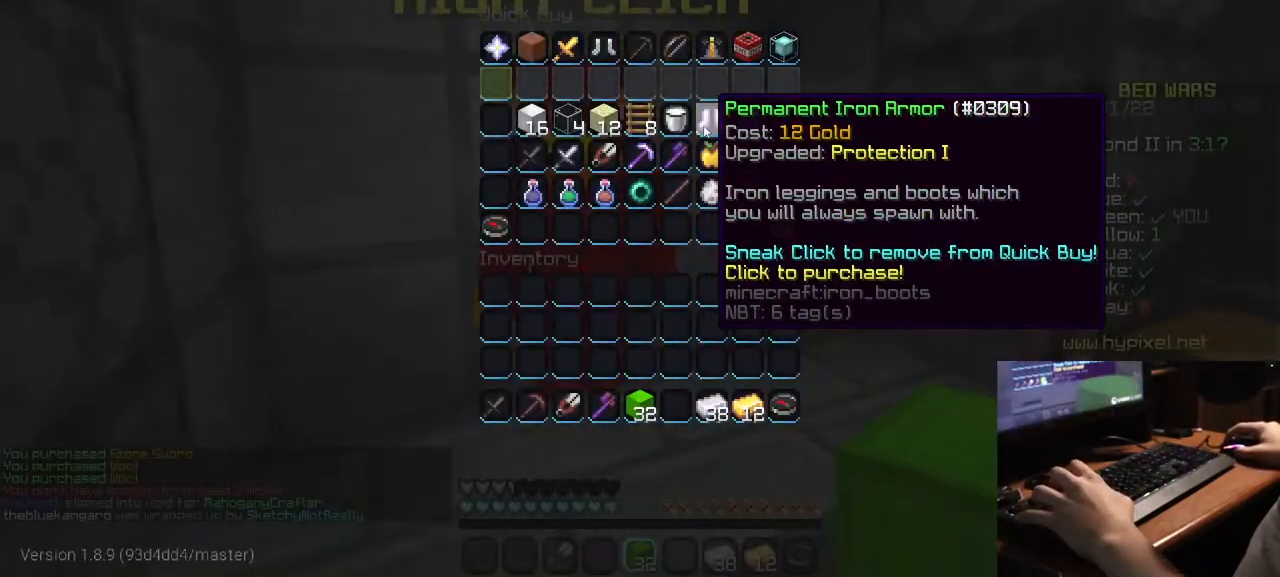
{"keys": [], "mouse": [], "events": []}
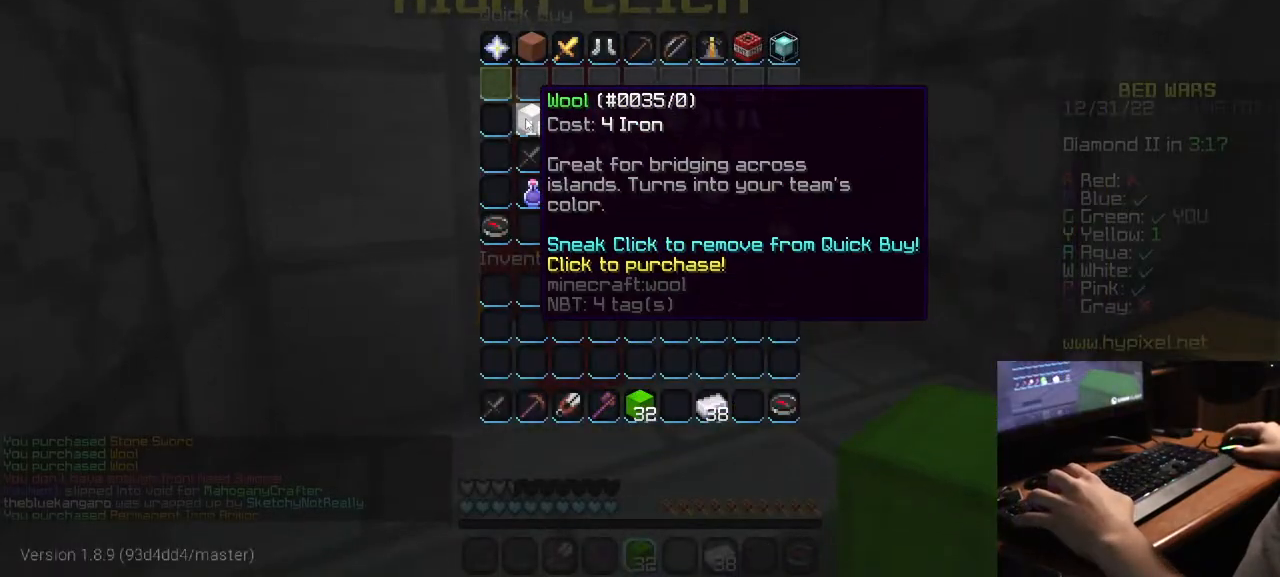
{"keys": [], "mouse": [], "events": []}
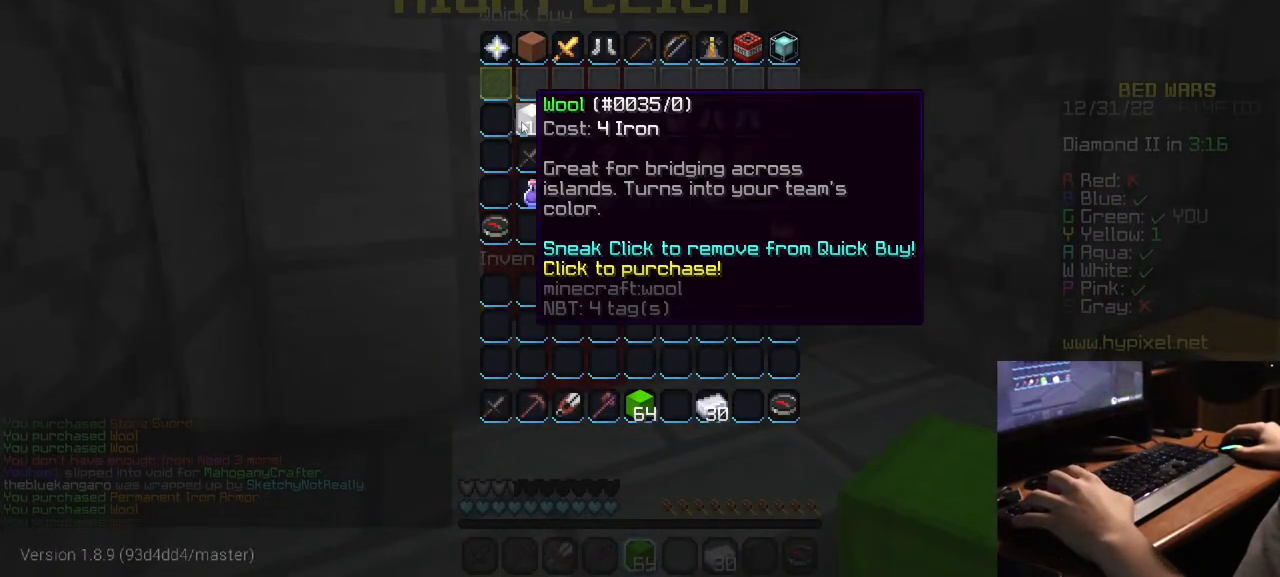
{"keys": [], "mouse": [], "events": []}
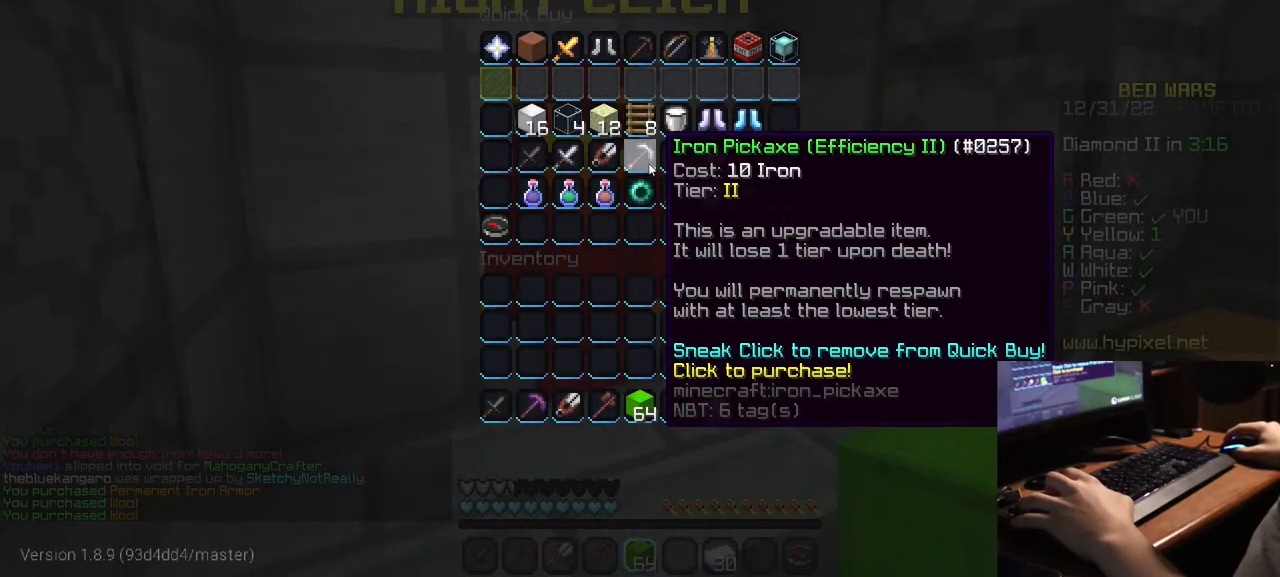
{"keys": [], "mouse": [], "events": []}
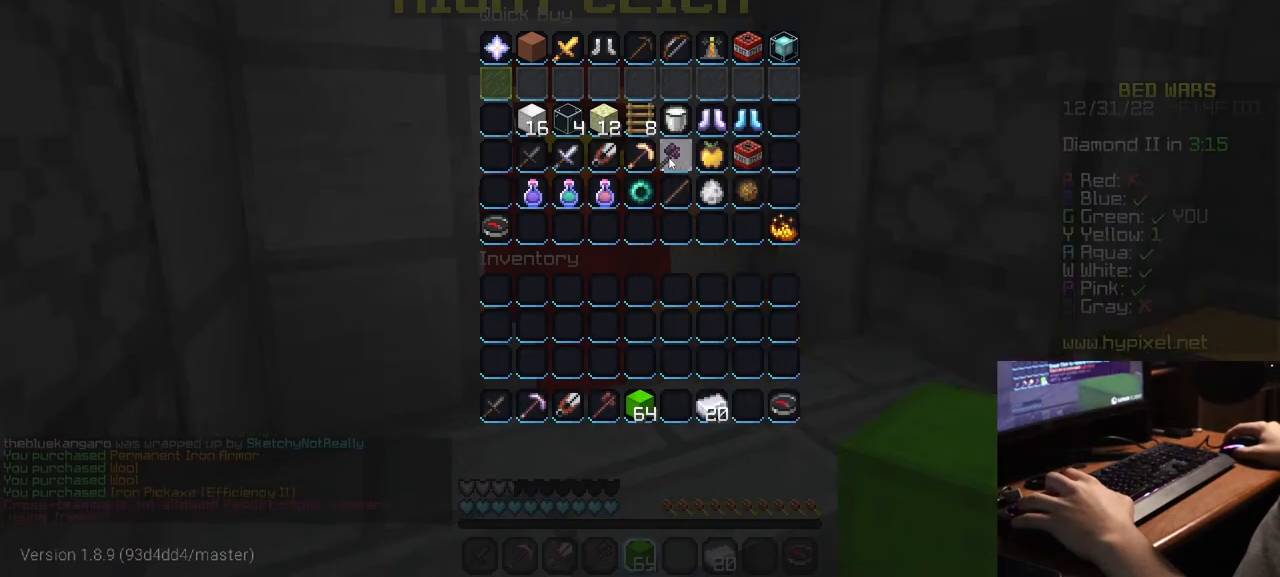
{"keys": ["w"], "mouse": [], "events": [[300, "w", "down"]]}
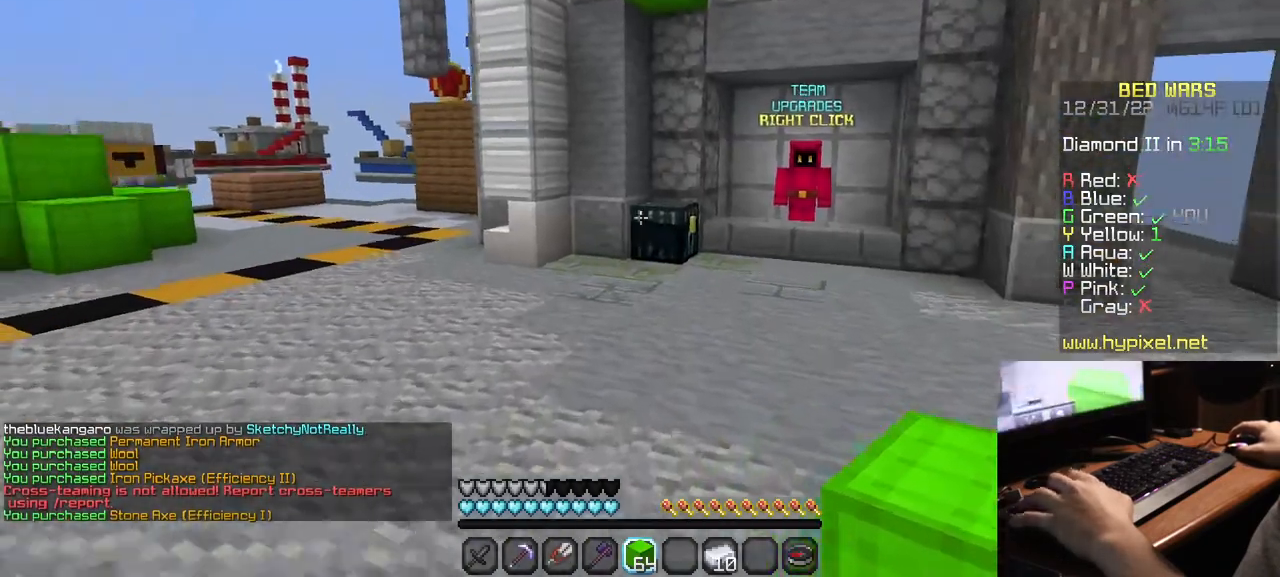
{"keys": ["a", "w"], "mouse": [], "events": [[350, "a", "down"]]}
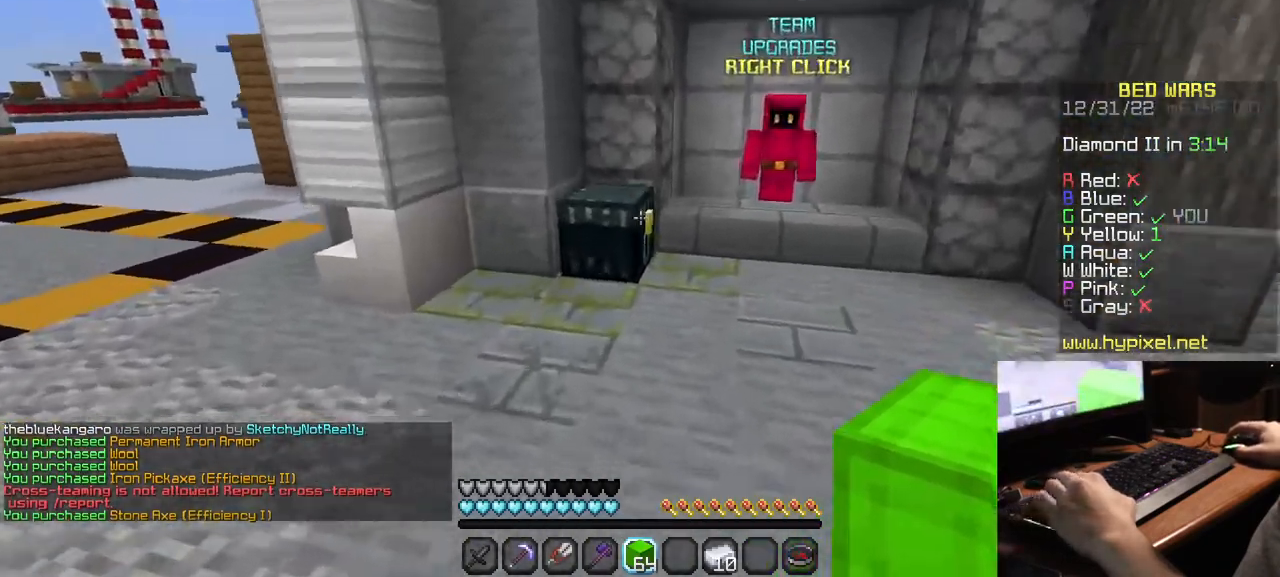
{"keys": [], "mouse": []}
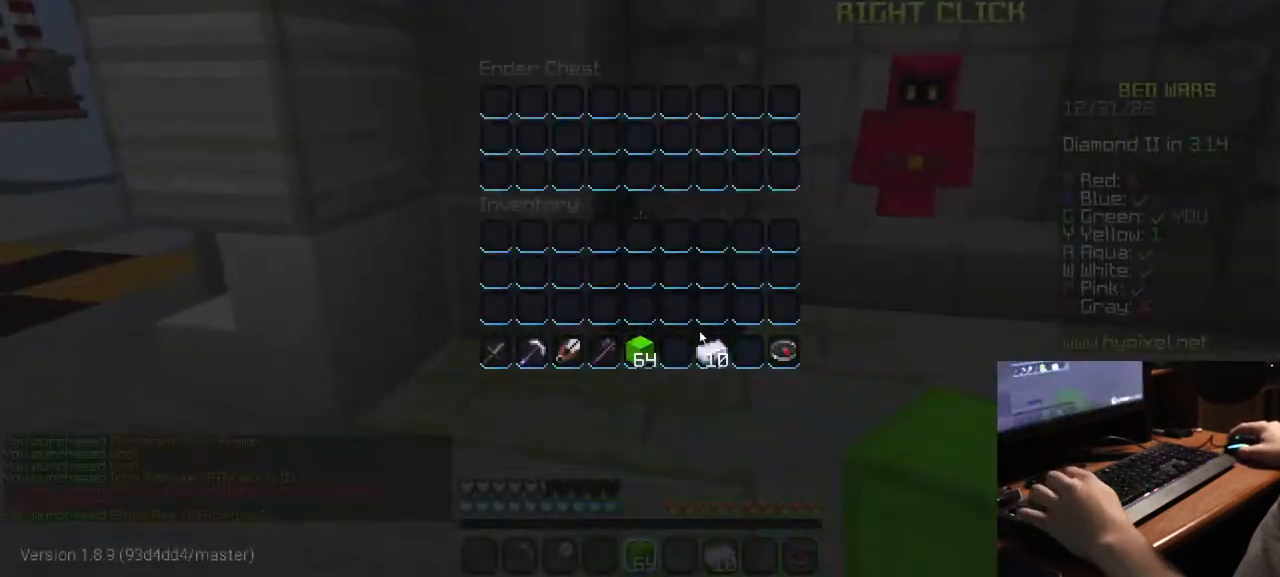
{"keys": ["w"], "mouse": [], "events": [[400, "w", "down"]]}
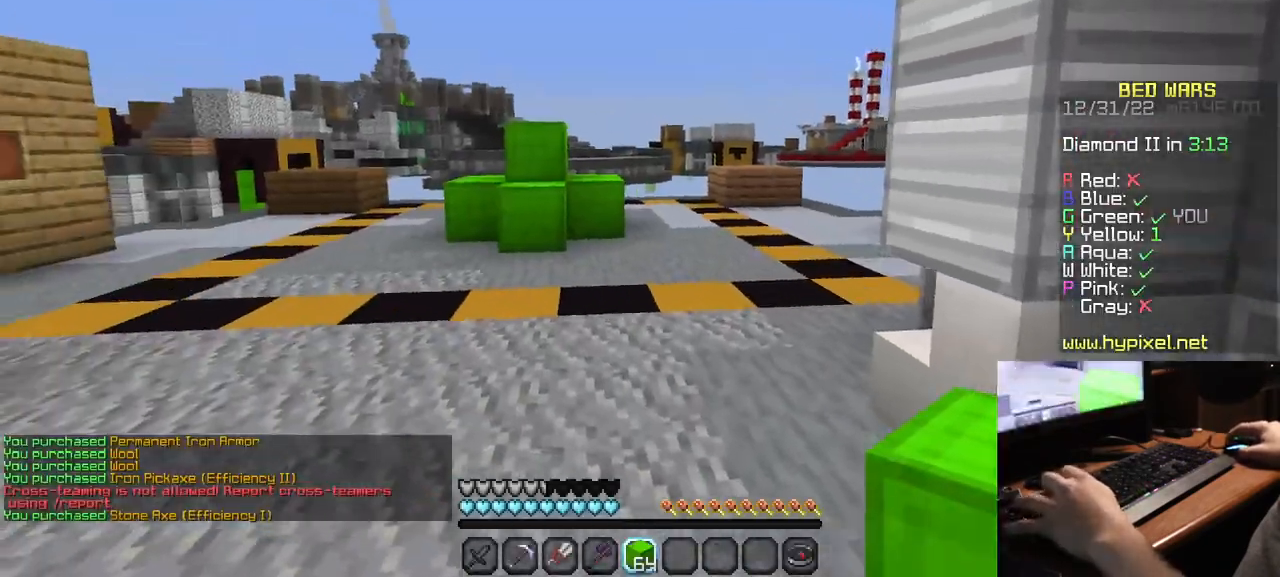
{"keys": ["w"], "mouse": [], "events": []}
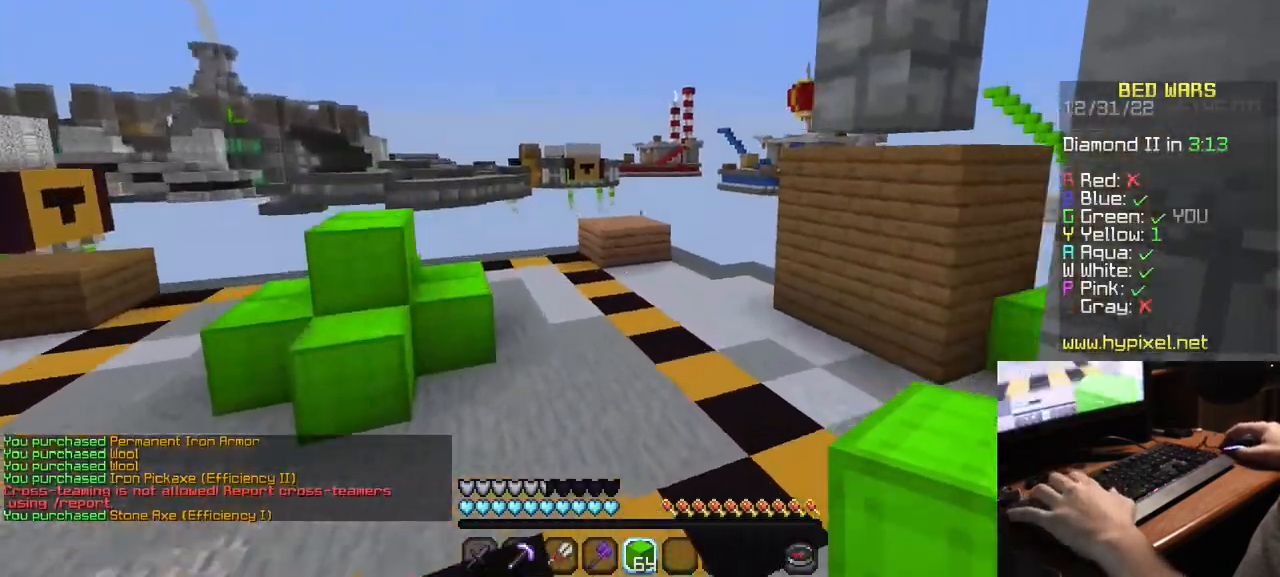
{"keys": ["w"], "mouse": ["left"], "events": [[50, "mouse_left", "down"]]}
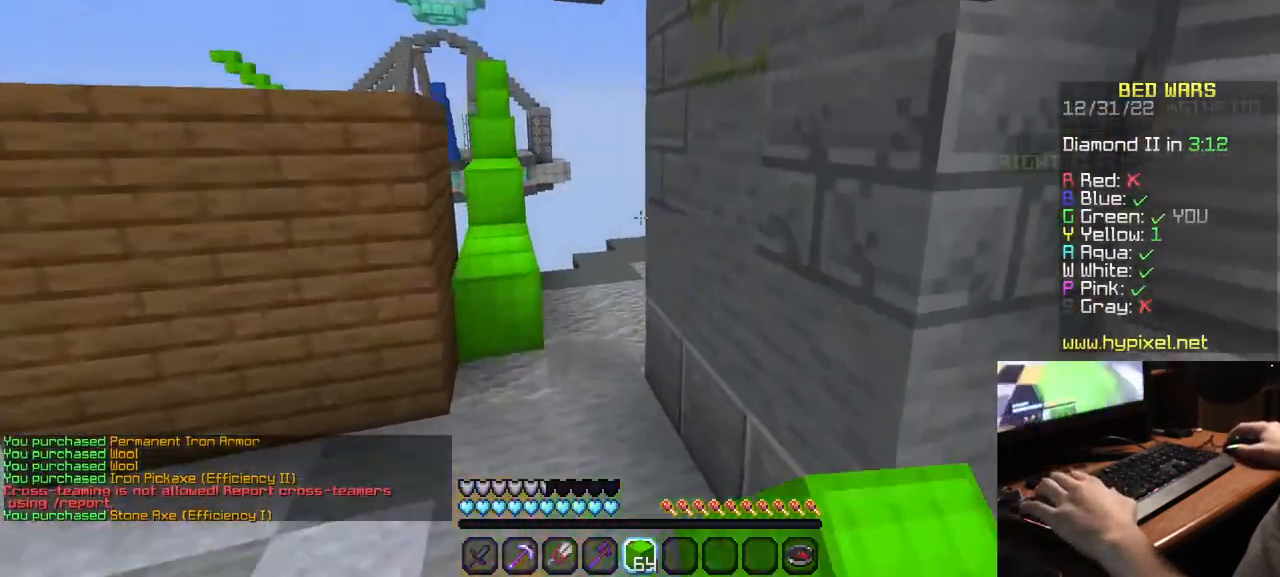
{"keys": ["w"], "mouse": [], "events": [[234, "mouse_left", "up"], [300, "mouse_left", "down"], [450, "mouse_left", "up"]]}
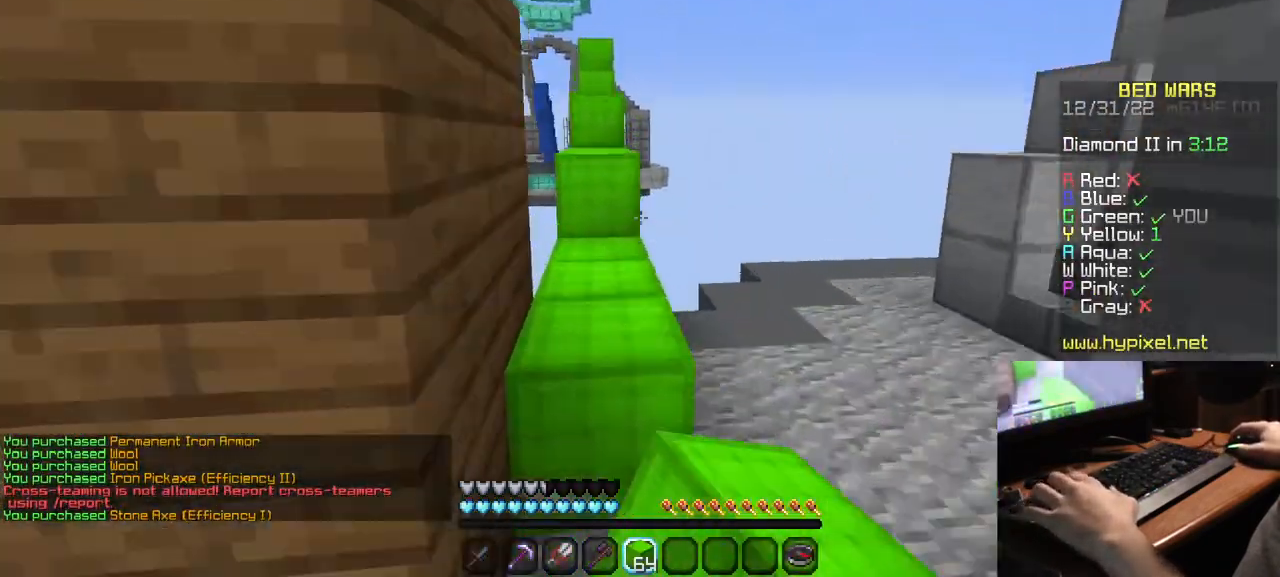
{"keys": ["w"], "mouse": [], "events": []}
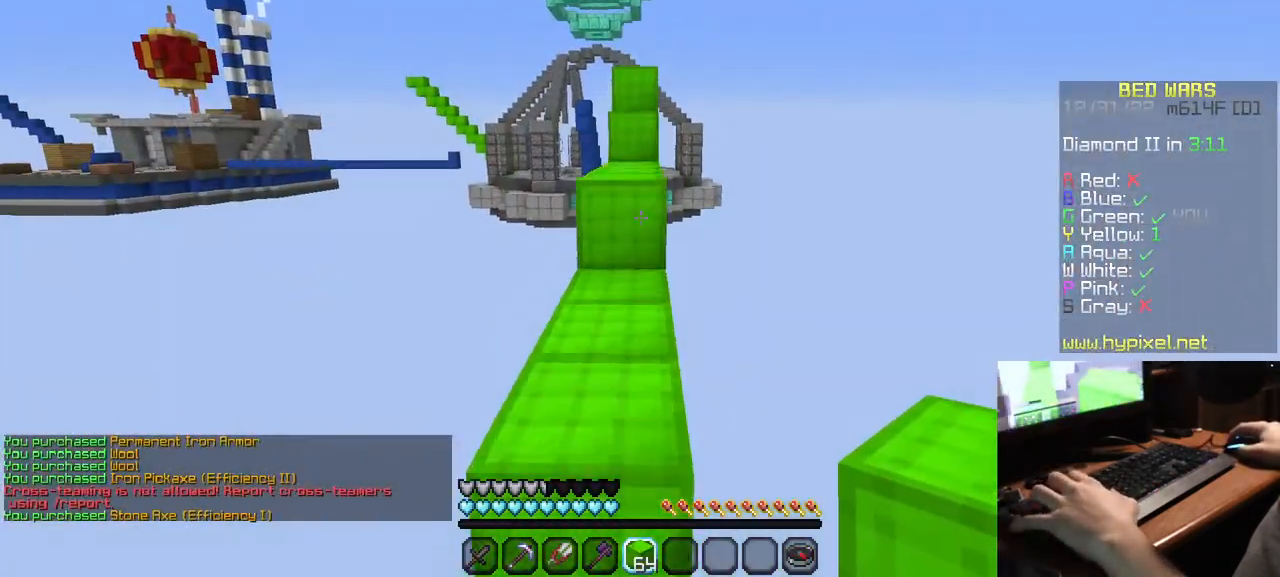
{"keys": ["w"], "mouse": [], "events": []}
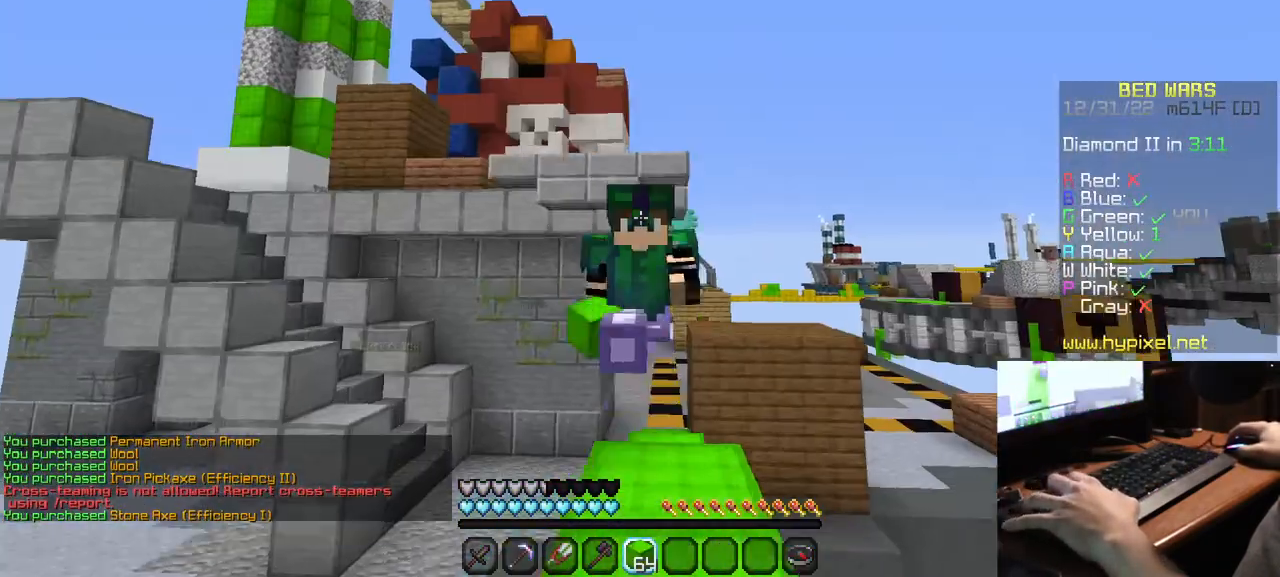
{"keys": ["w"], "mouse": [], "events": []}
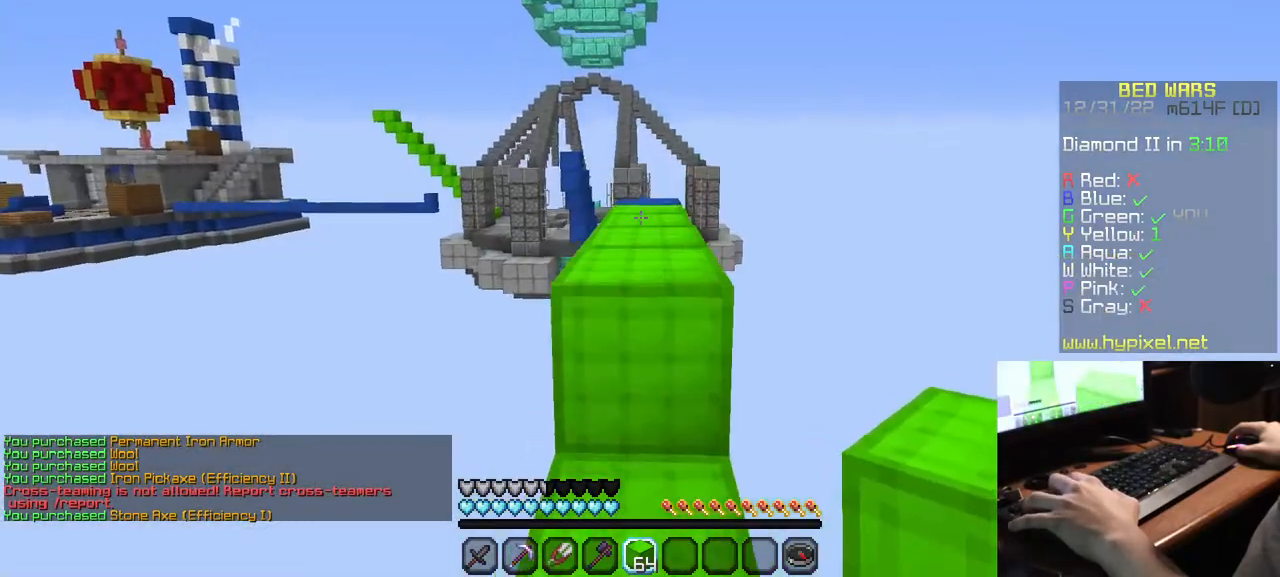
{"keys": ["w"], "mouse": [], "events": []}
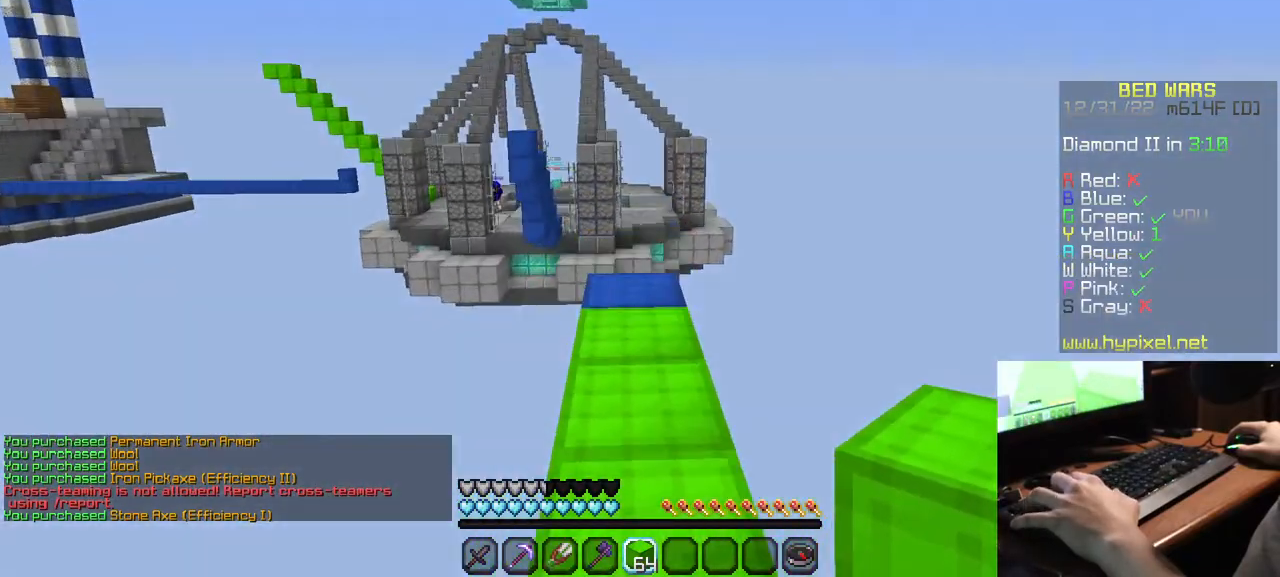
{"keys": ["w"], "mouse": [], "events": []}